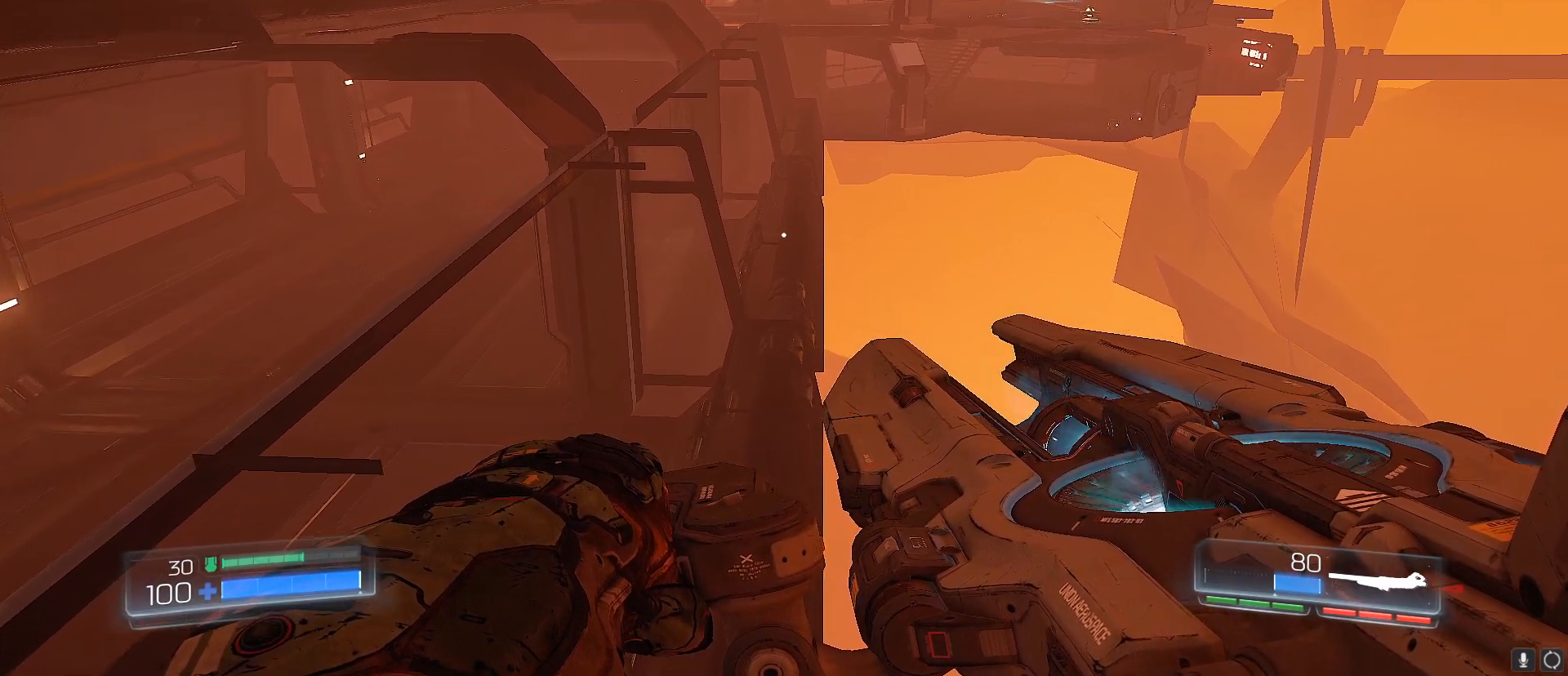
Gameplay with keyboard; each line is a JSON object with the keys held at the frame after it. "events" lists presses ("down") and releases ("up") of "1", "2", "3", "4", "5", "a", "alt", "b", "c", "caps_lock", "ctrl", "d", "e", "f", "g", "q", "r", "s", "shift", "space", "t", "tab", "tilde", "v", "w", "x" and "z" between this image and that frame as [ms after this image, input, new state], when the widget could be followed in between. No other keys are recorded. Mouse input is not recorded.
{"keys": ["w"], "events": [[383, "w", "down"]]}
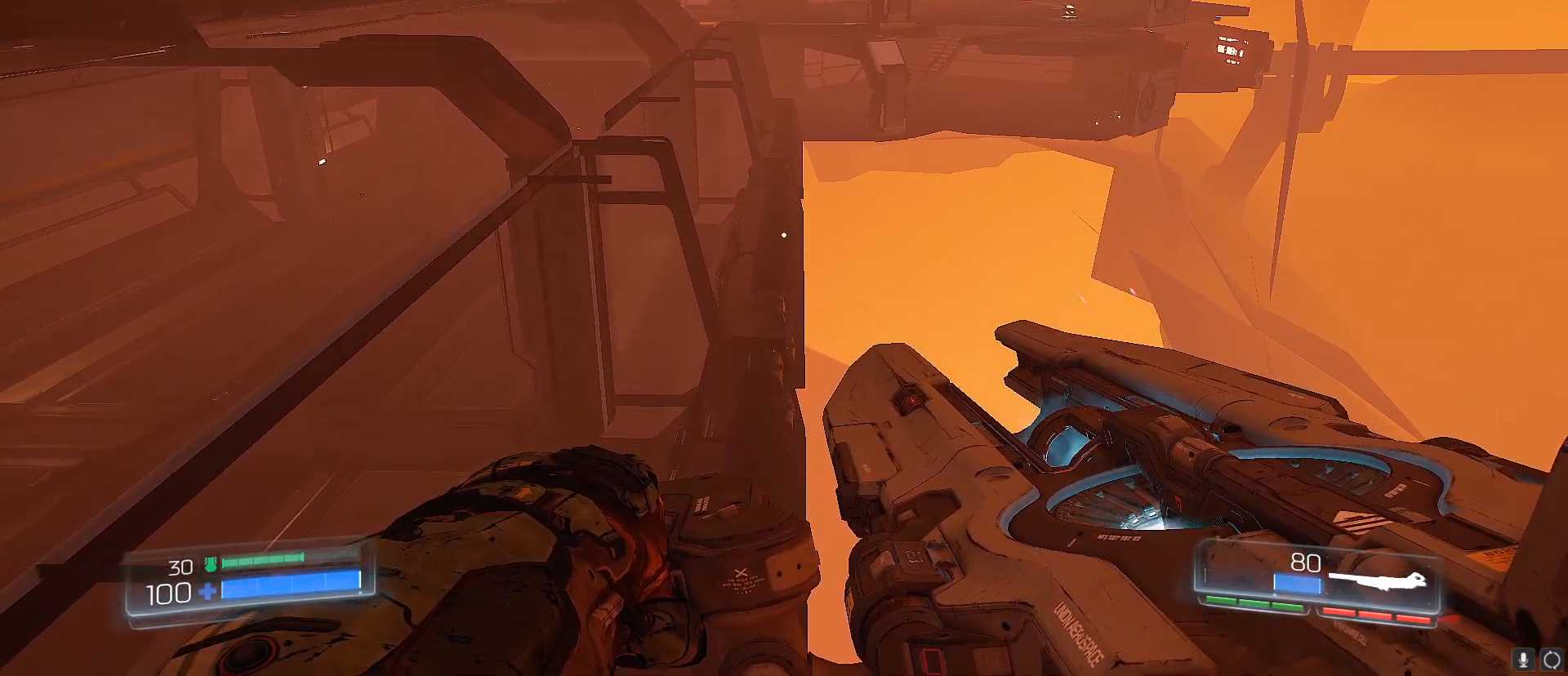
{"keys": ["w"], "events": []}
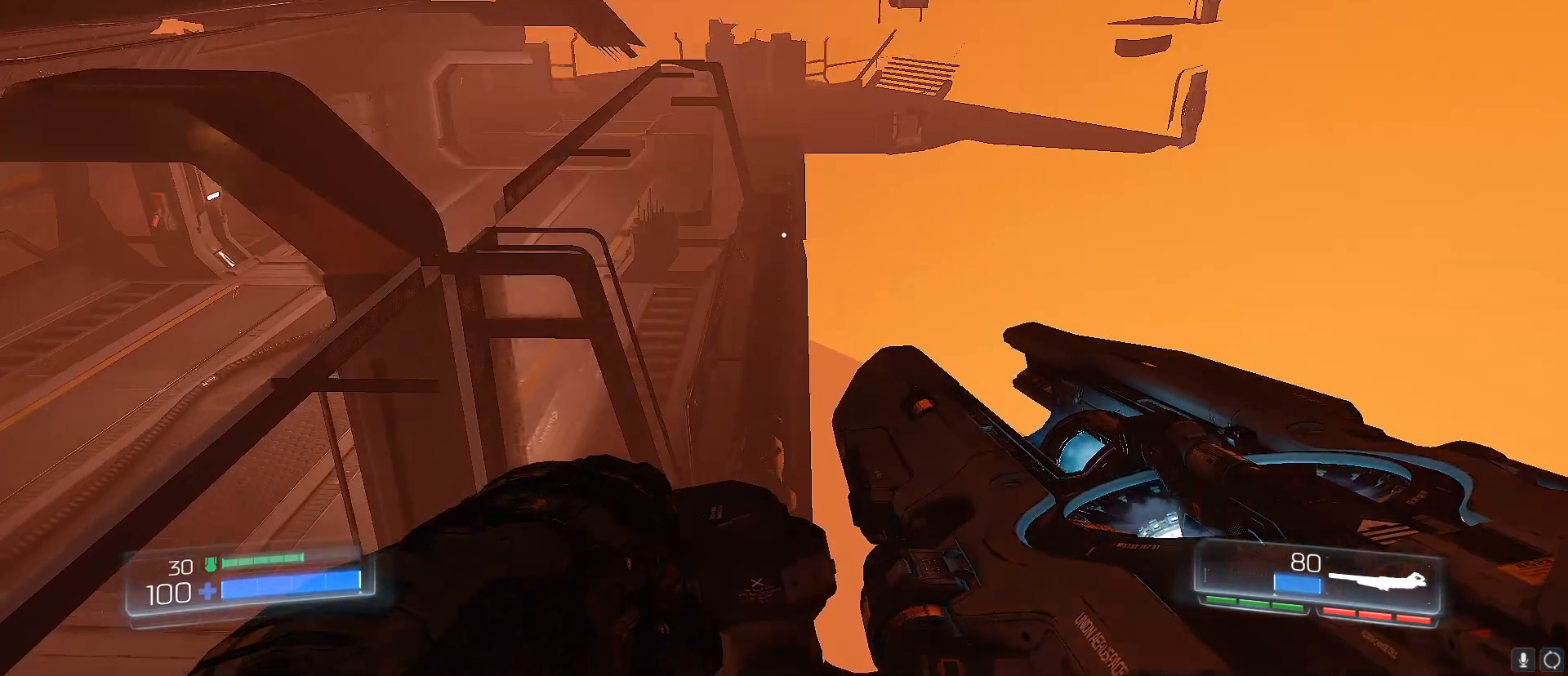
{"keys": ["w"], "events": []}
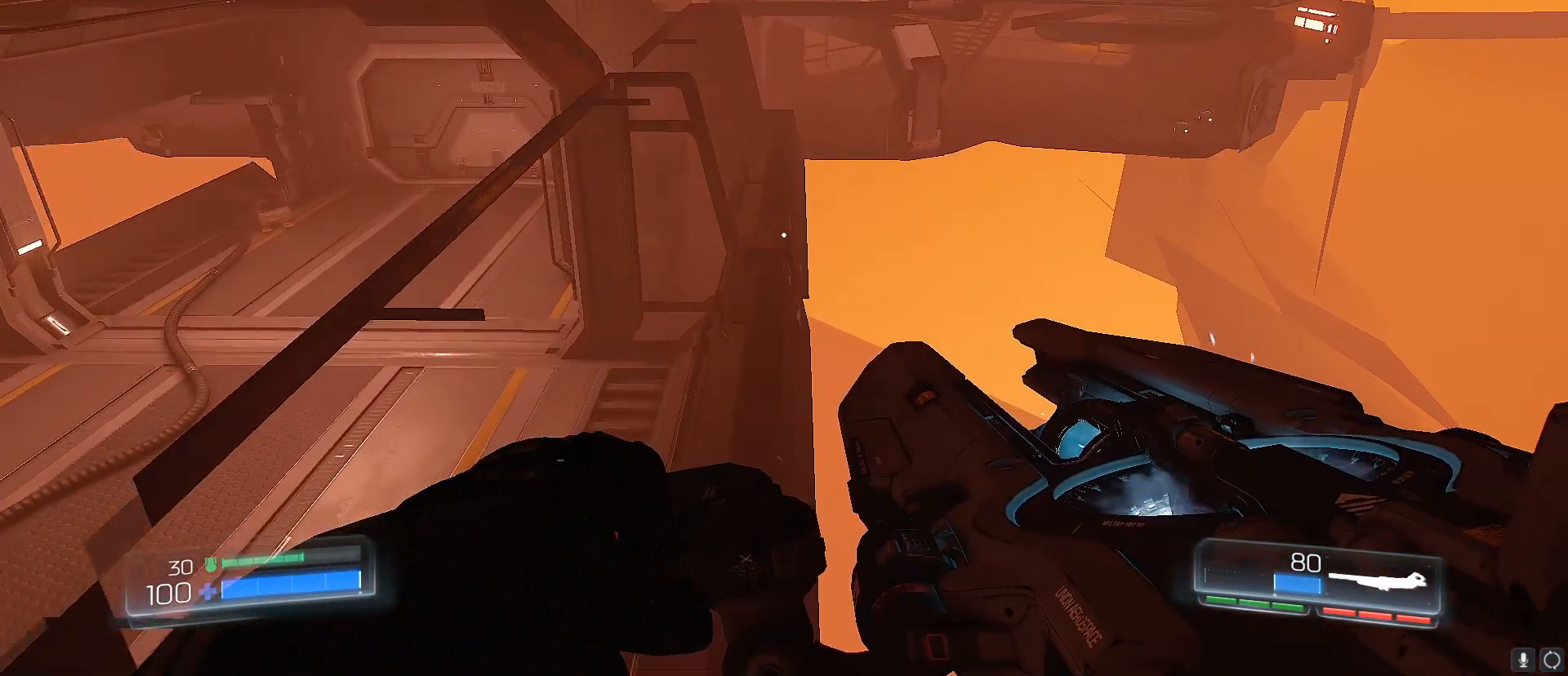
{"keys": ["w"], "events": []}
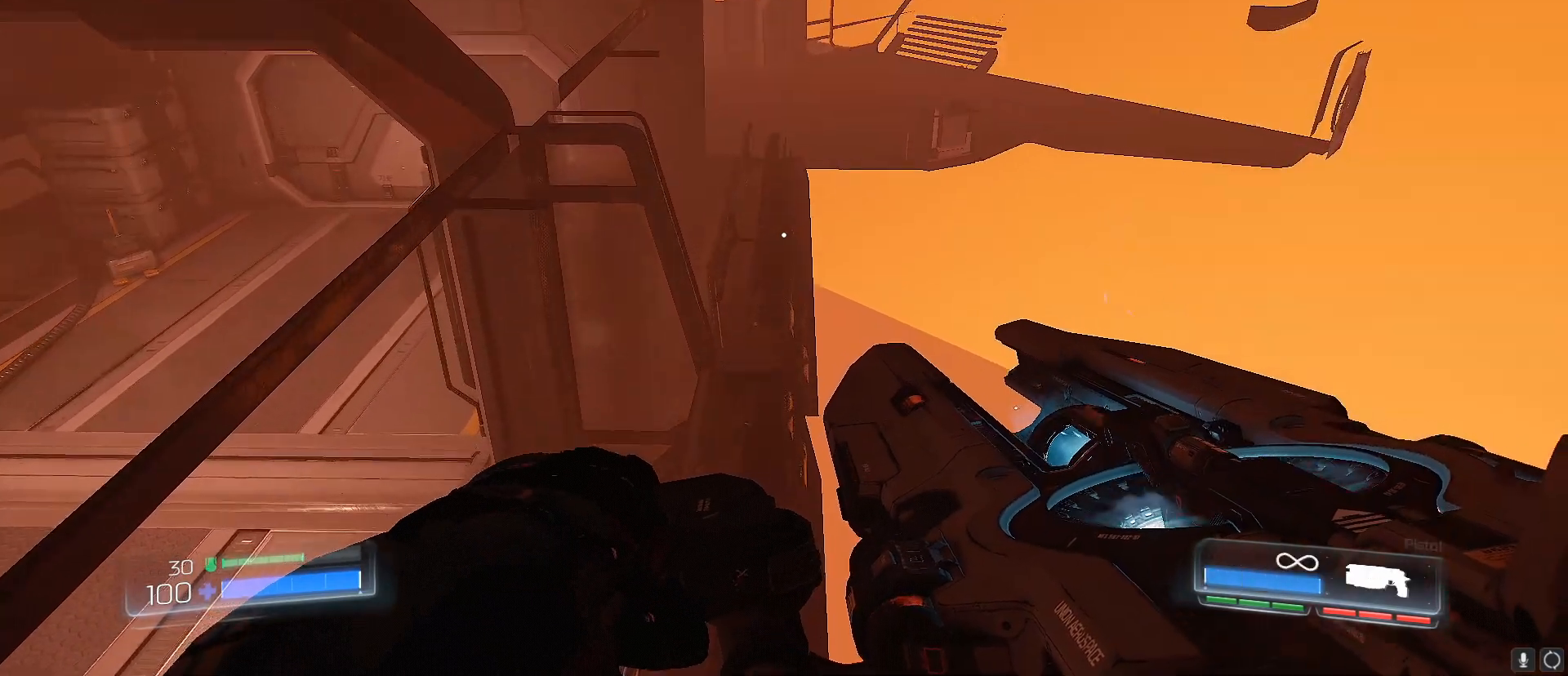
{"keys": ["w"], "events": [[17, "1", "down"], [167, "1", "up"]]}
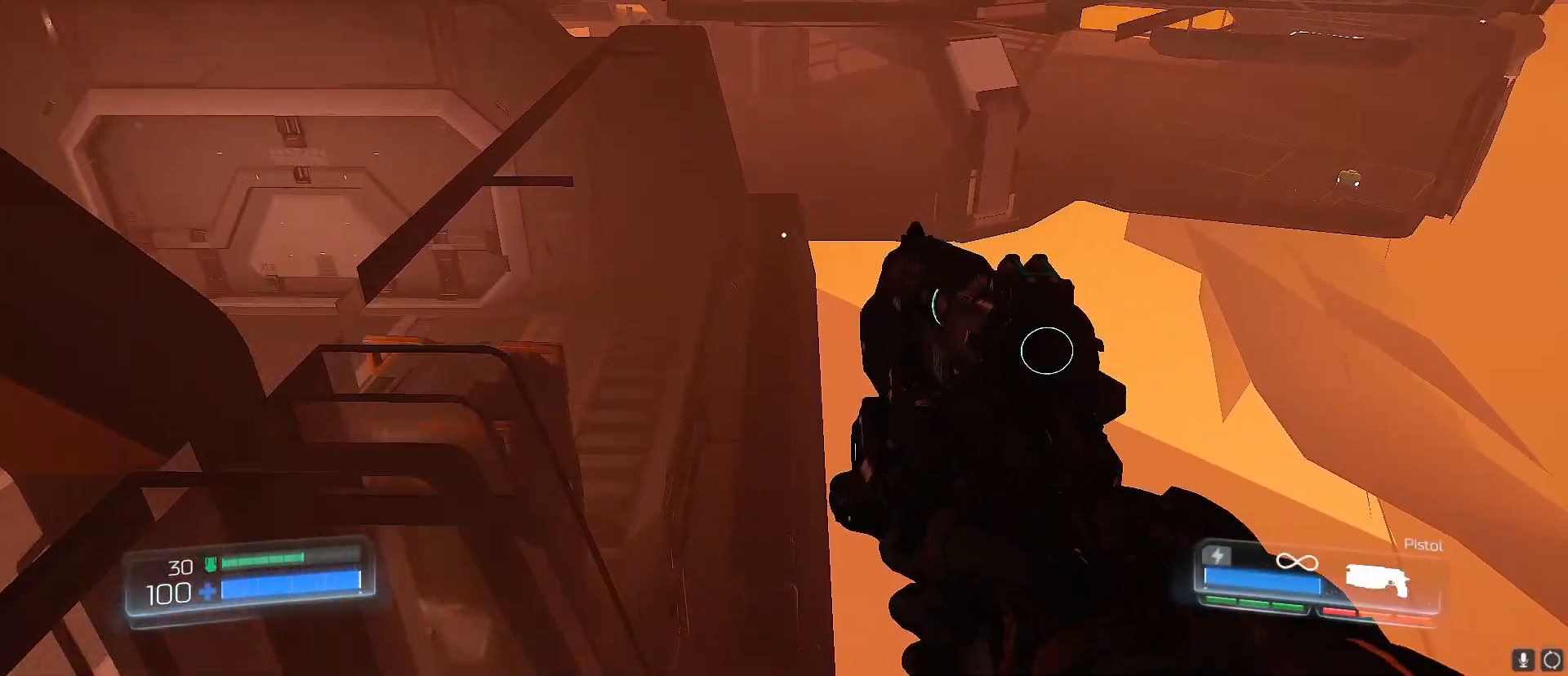
{"keys": ["w"], "events": []}
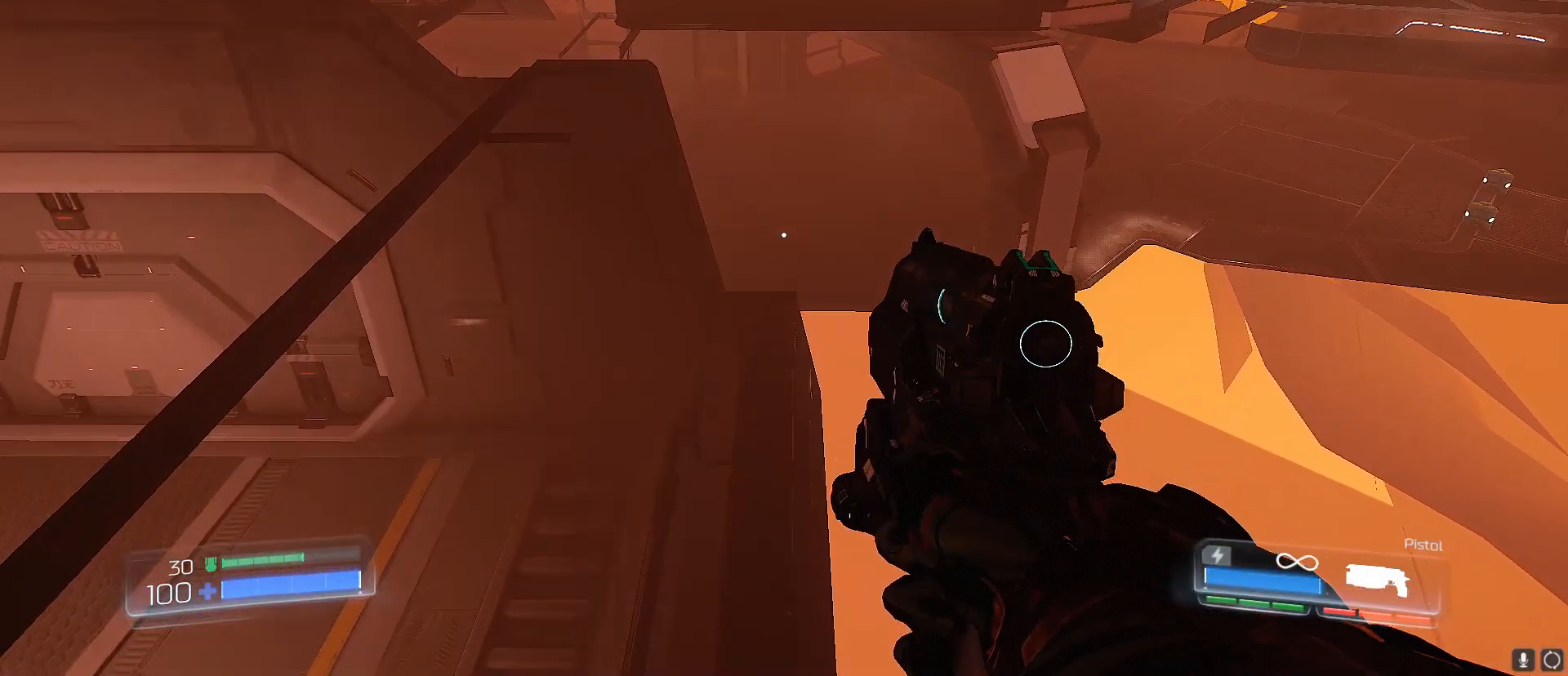
{"keys": ["w"], "events": []}
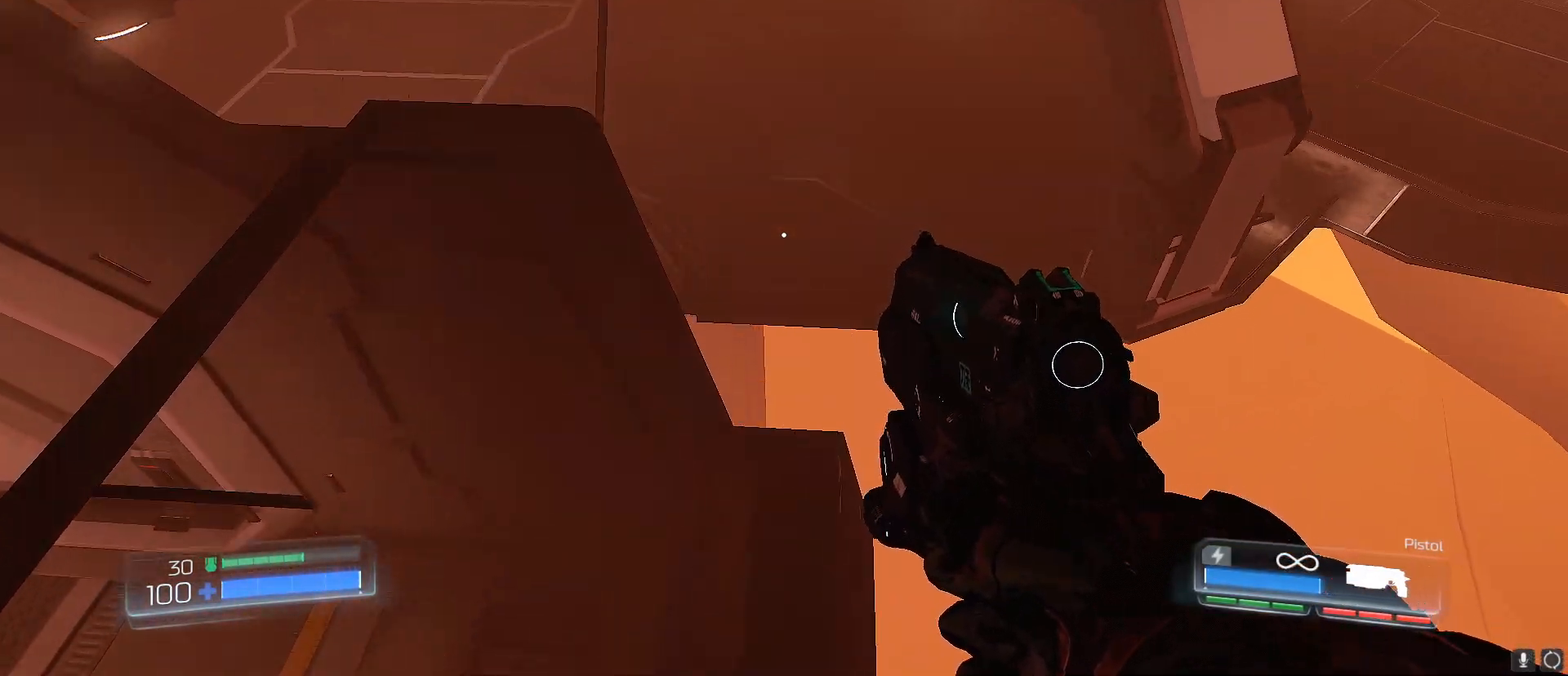
{"keys": [], "events": [[217, "w", "up"]]}
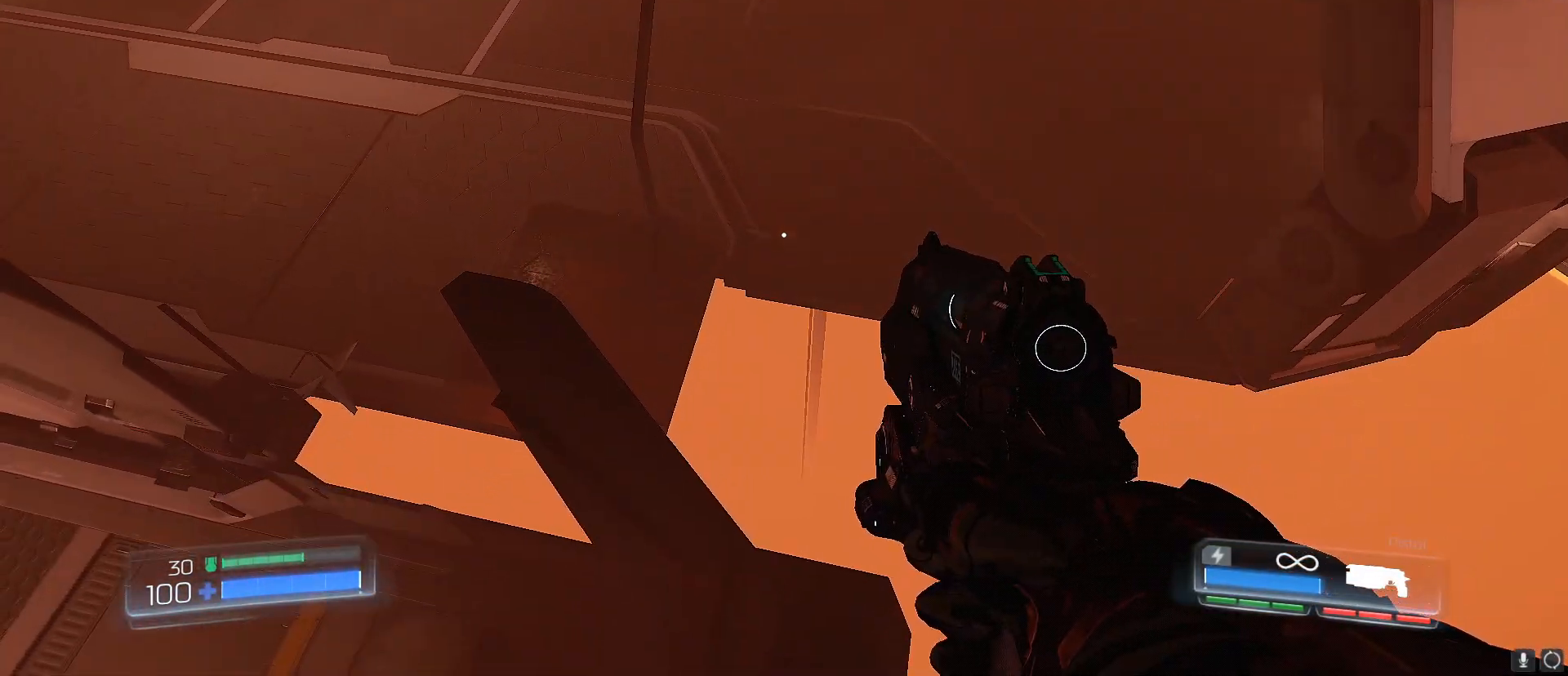
{"keys": [], "events": [[317, "w", "down"], [417, "w", "up"]]}
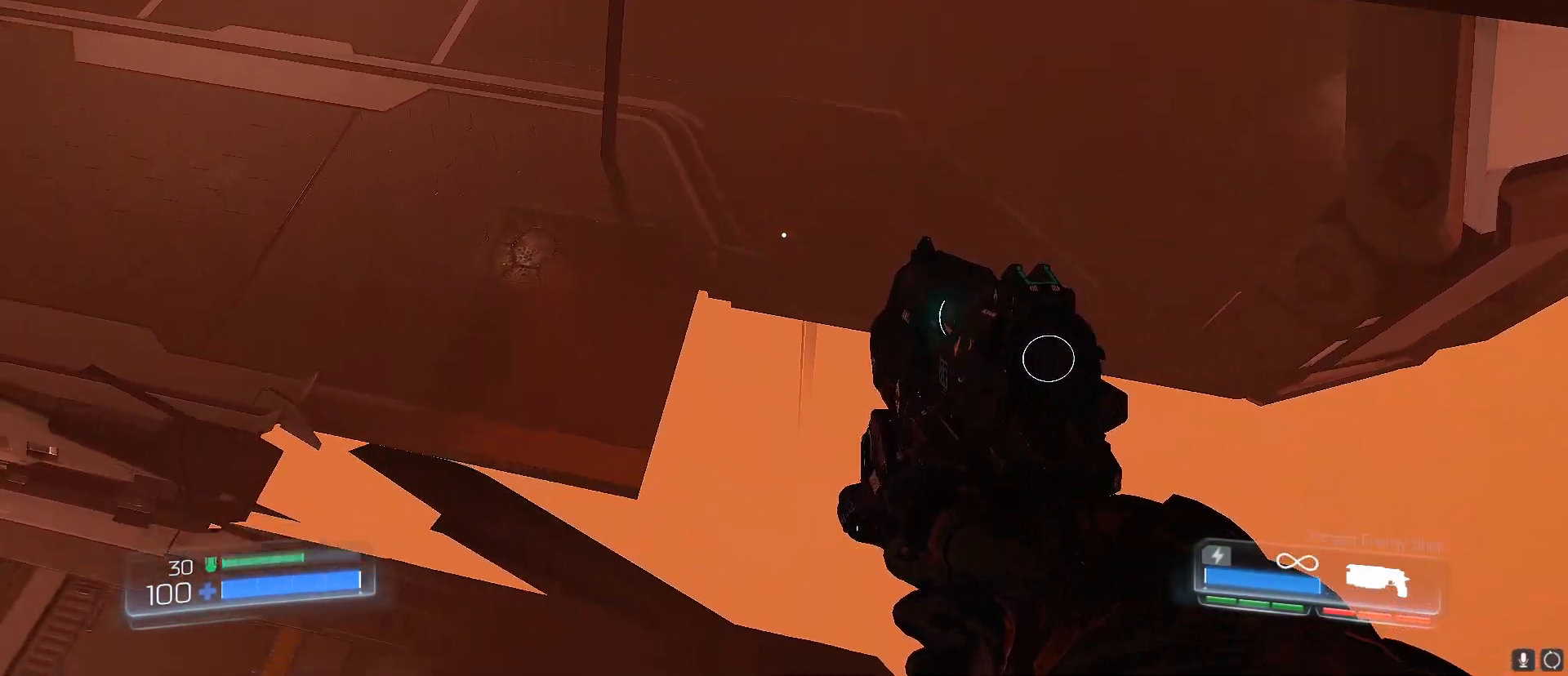
{"keys": [], "events": []}
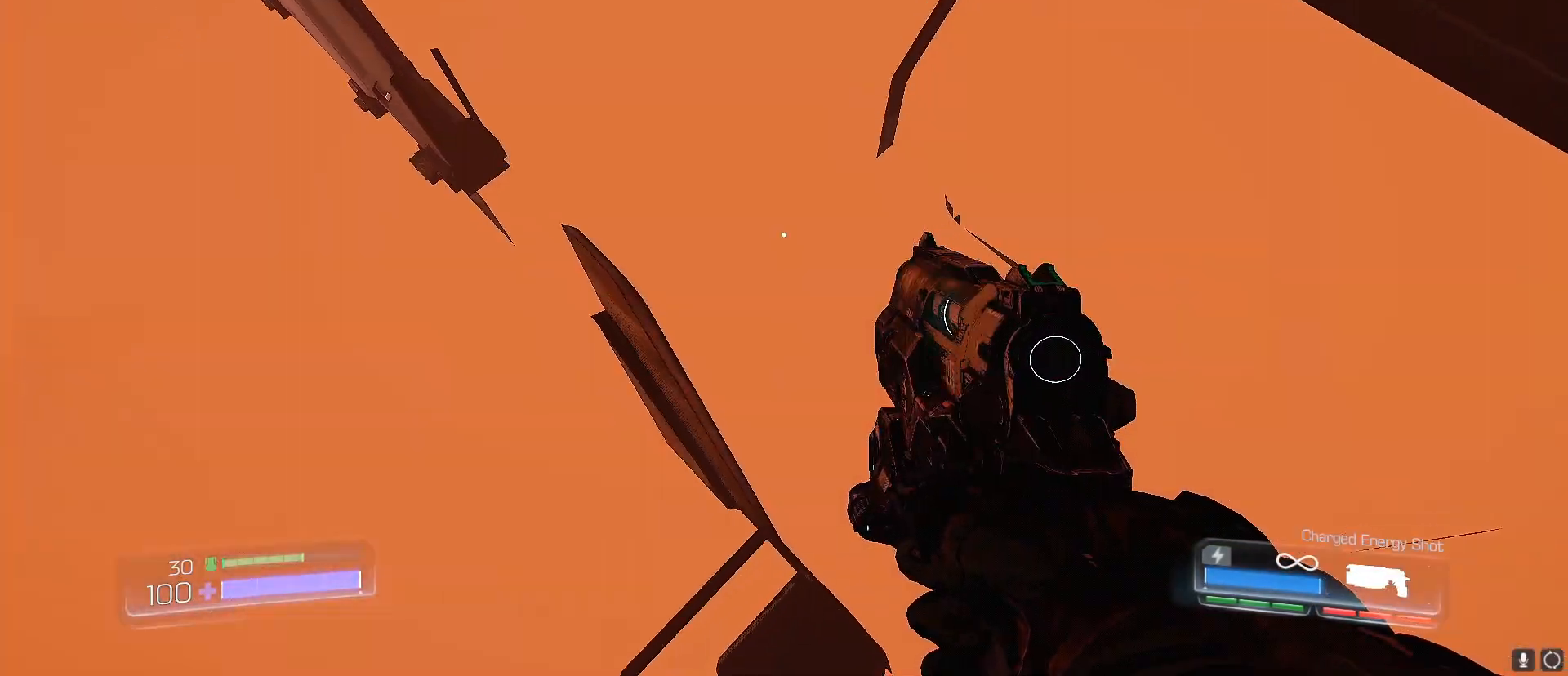
{"keys": [], "events": []}
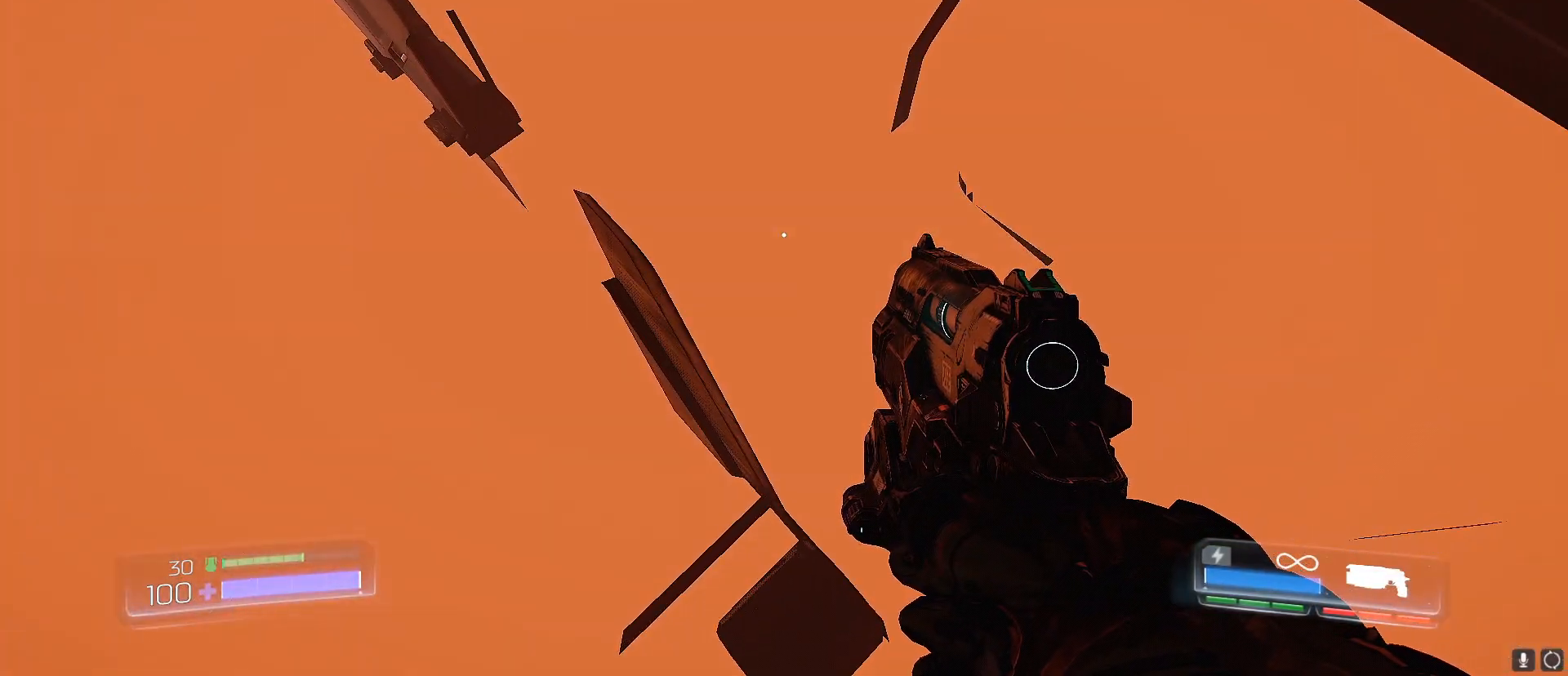
{"keys": [], "events": []}
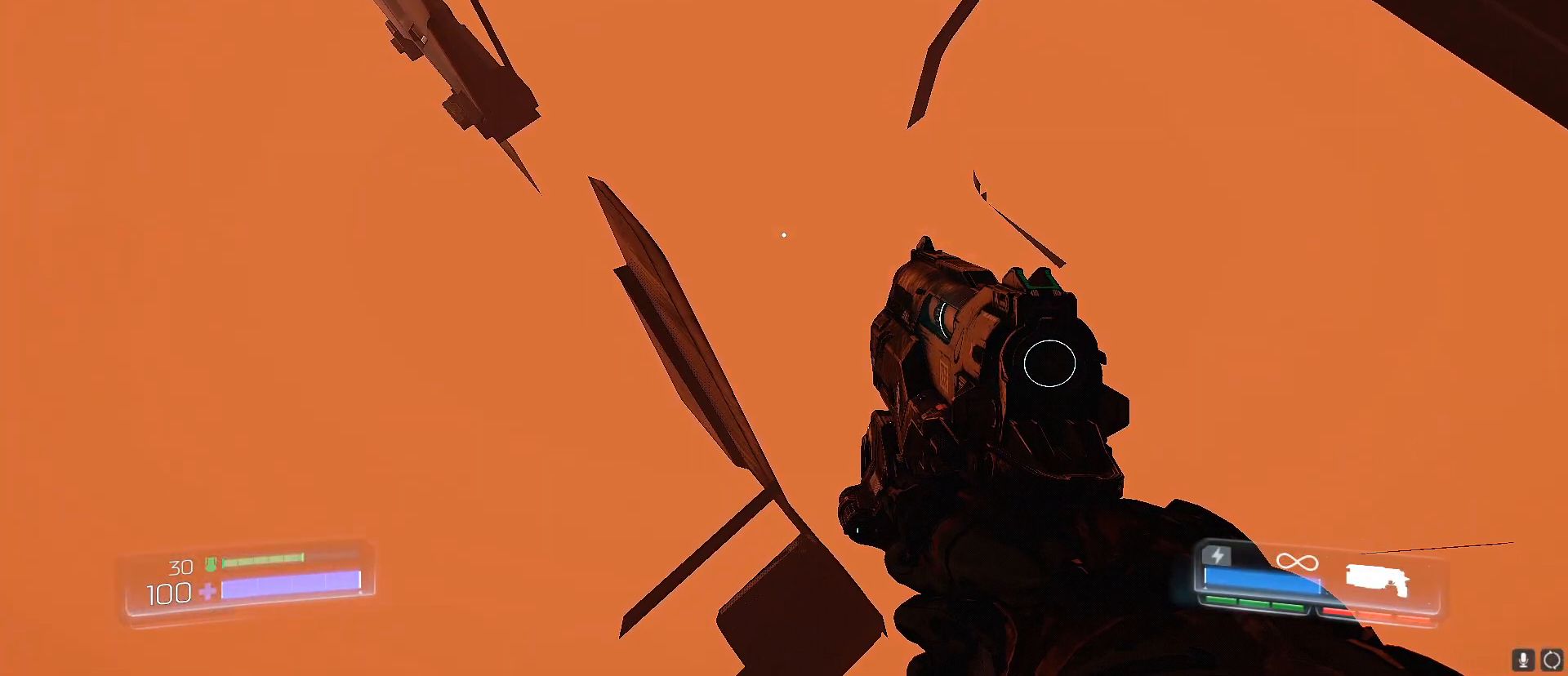
{"keys": [], "events": []}
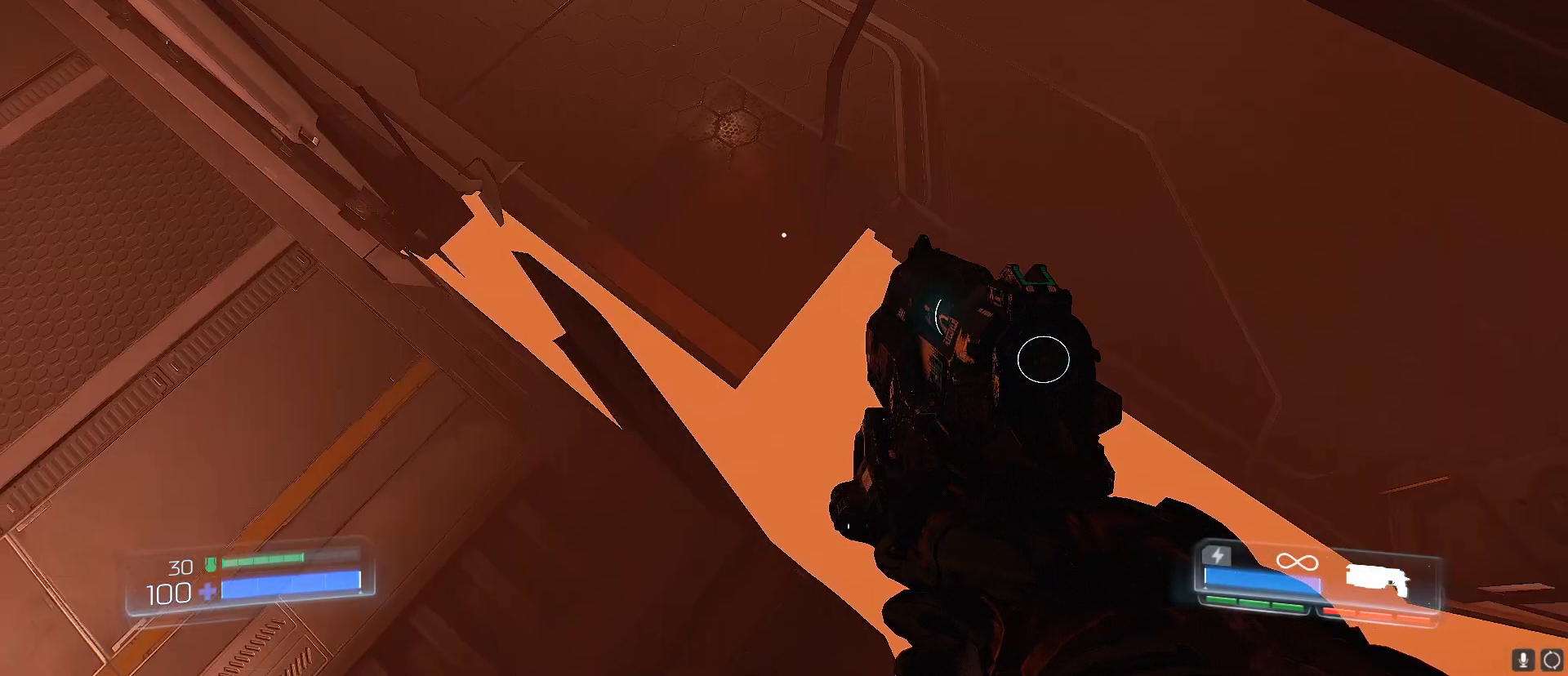
{"keys": [], "events": []}
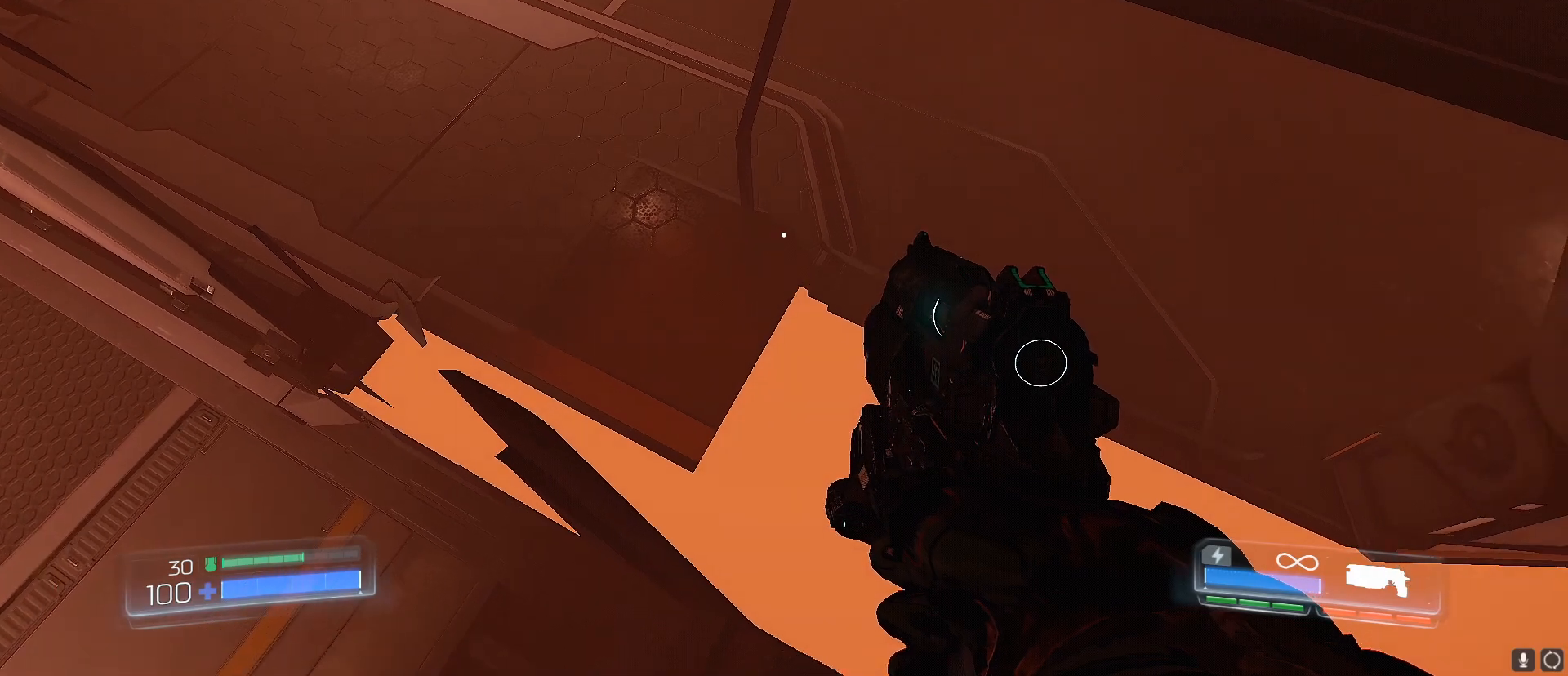
{"keys": [], "events": []}
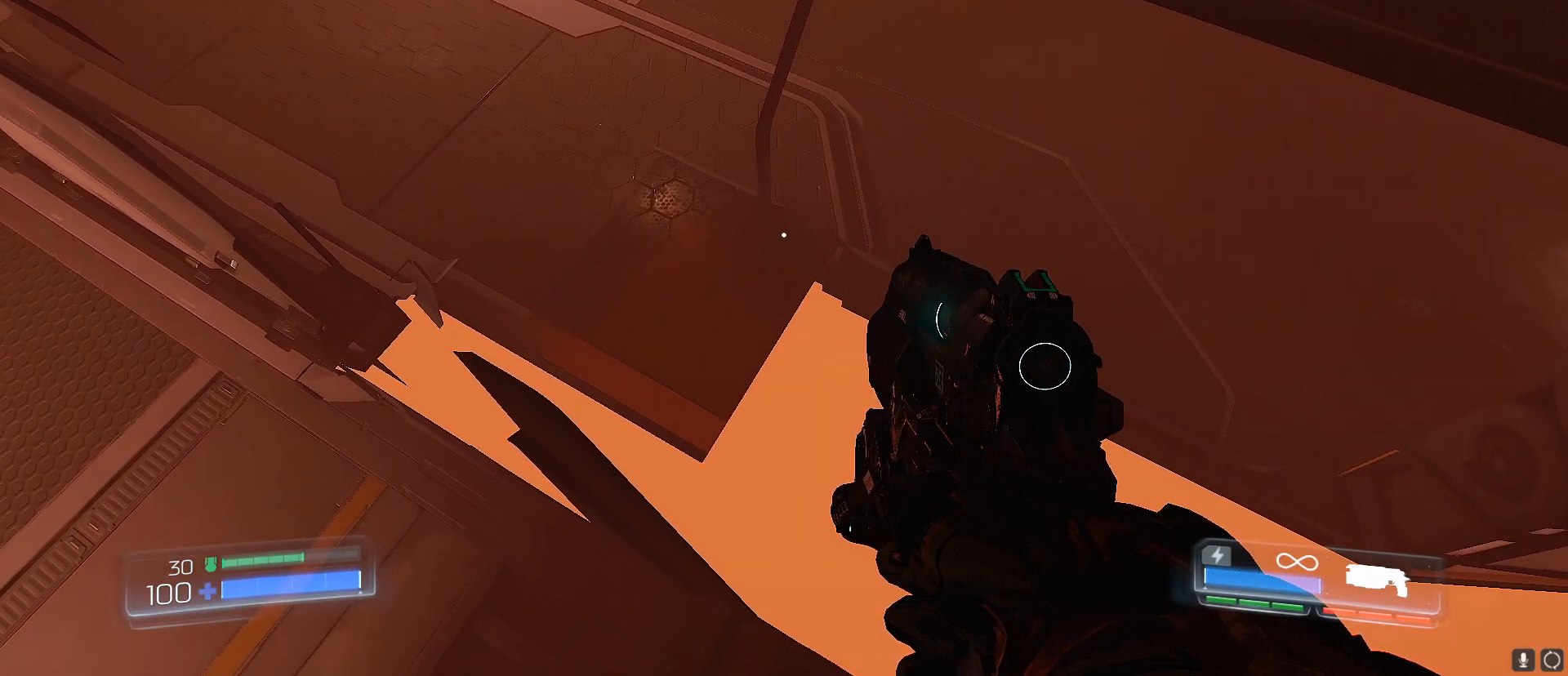
{"keys": [], "events": []}
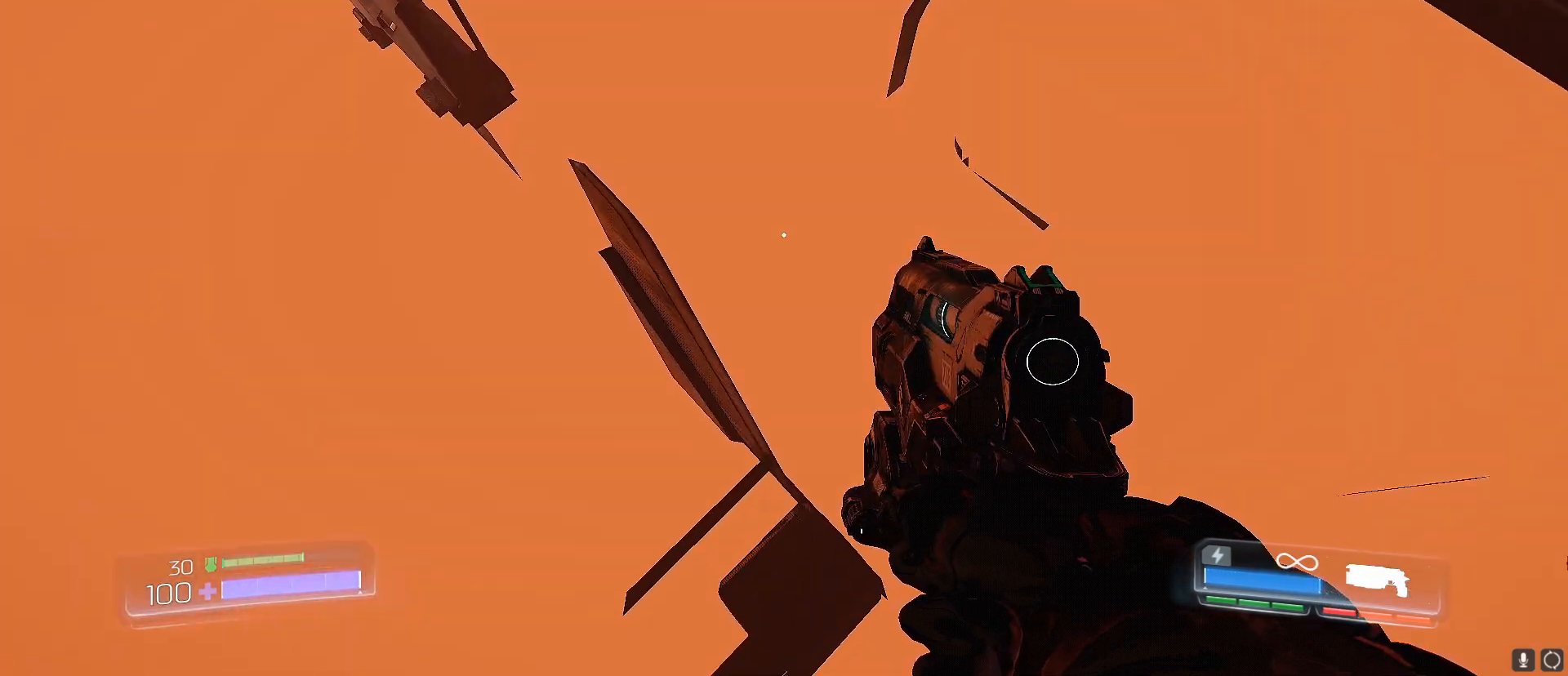
{"keys": [], "events": []}
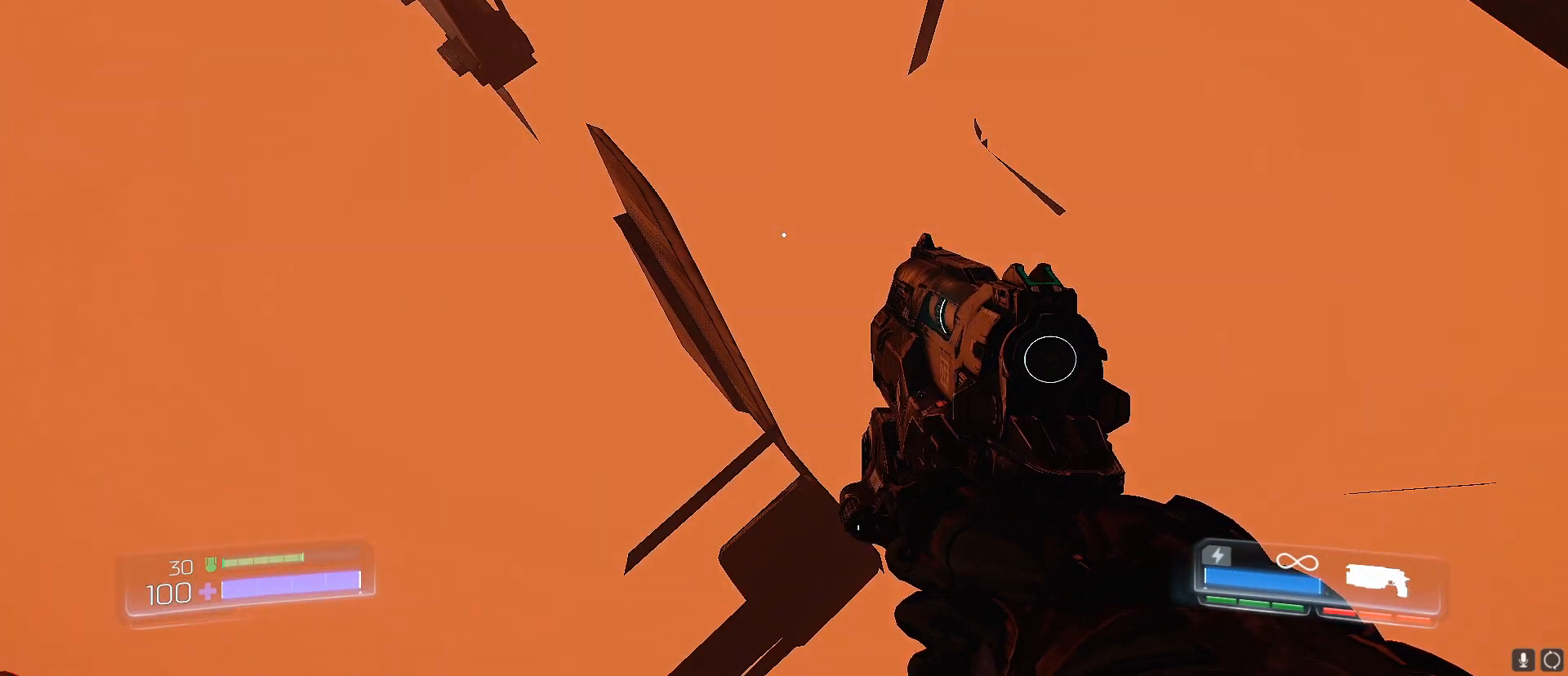
{"keys": ["w"], "events": [[267, "w", "down"]]}
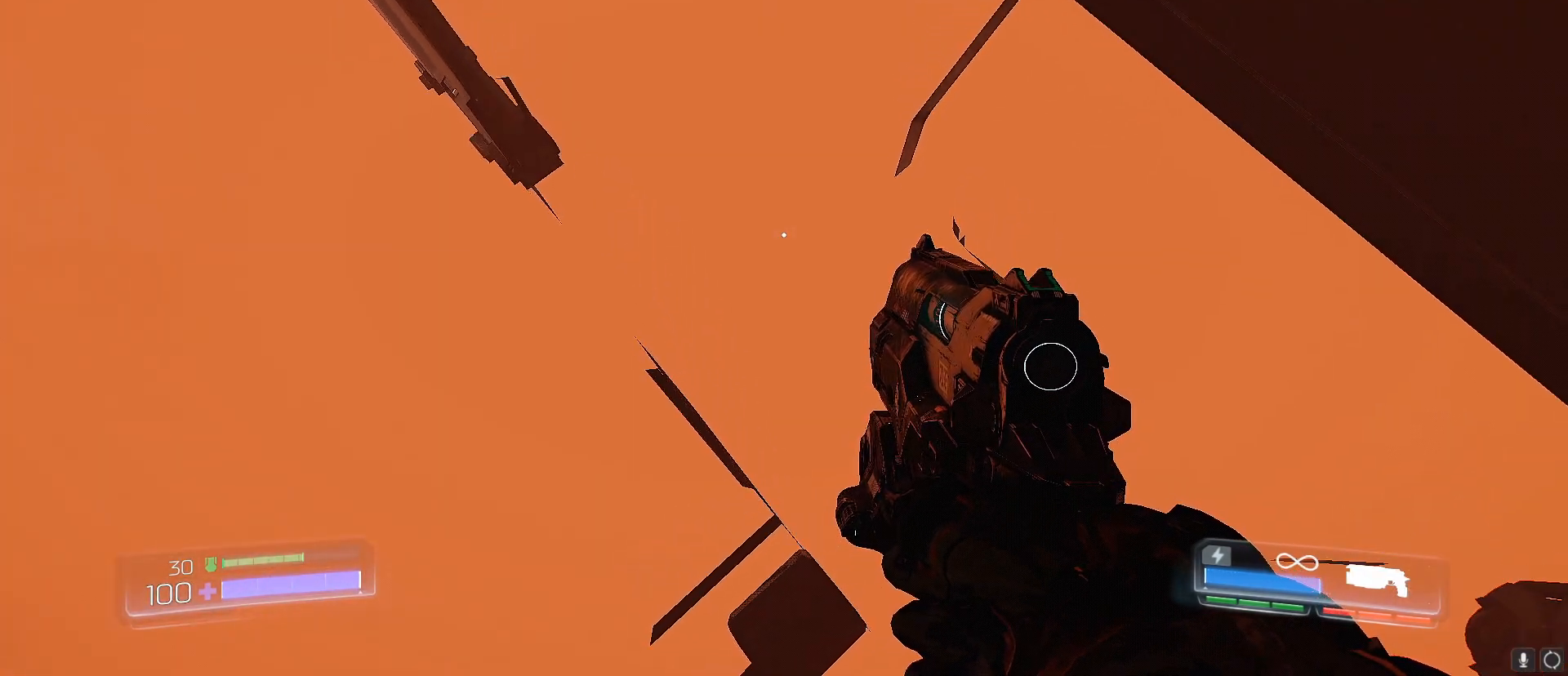
{"keys": [], "events": [[200, "w", "up"], [283, "s", "down"], [467, "s", "up"]]}
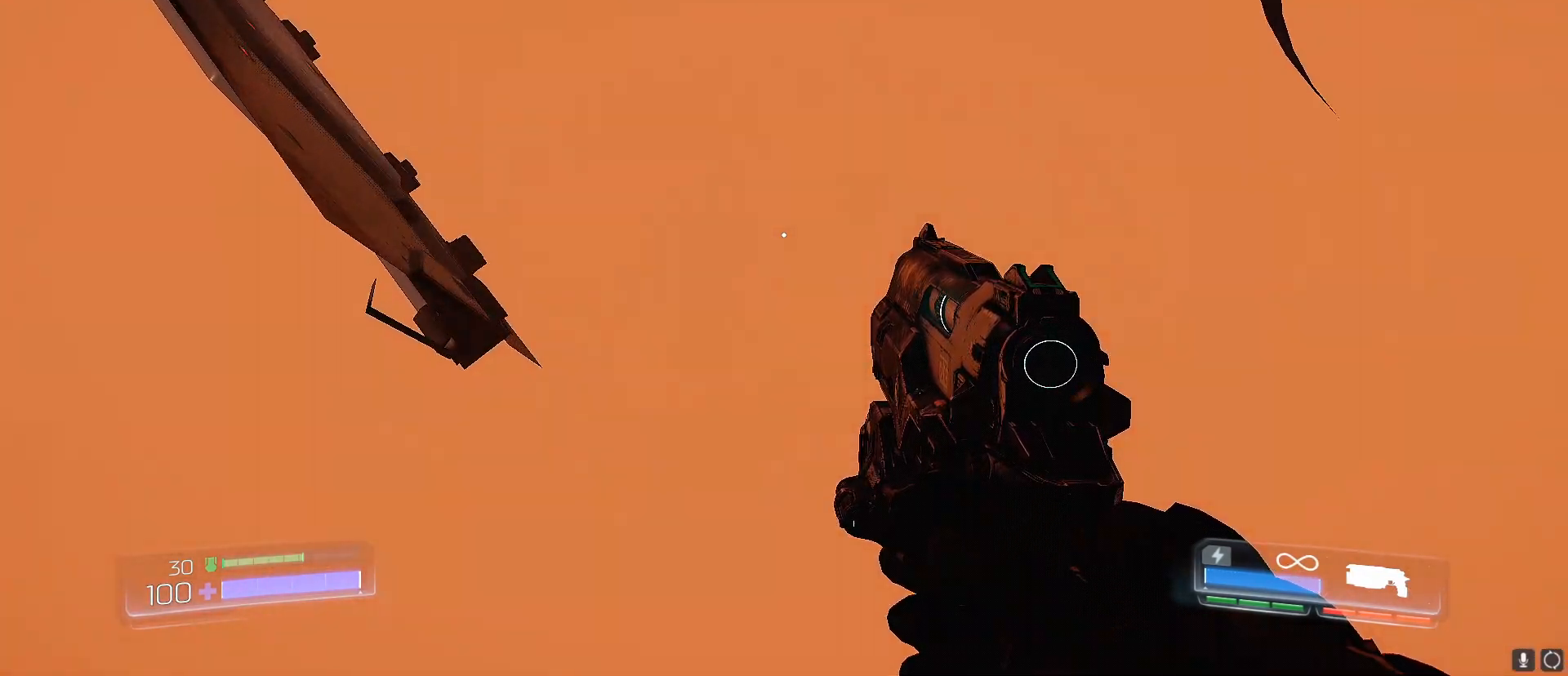
{"keys": ["s"], "events": [[117, "w", "down"], [300, "w", "up"], [483, "s", "down"]]}
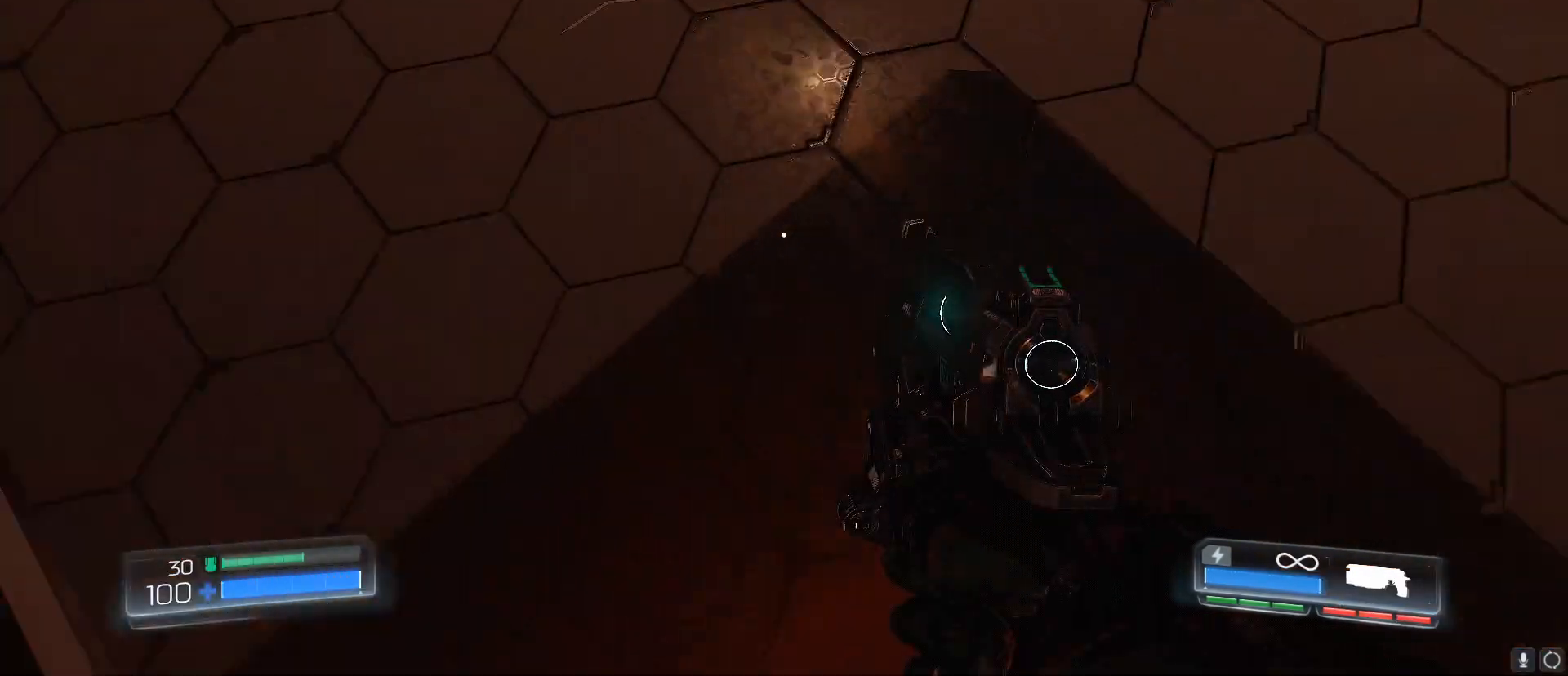
{"keys": [], "events": [[133, "s", "up"], [367, "s", "down"], [467, "s", "up"]]}
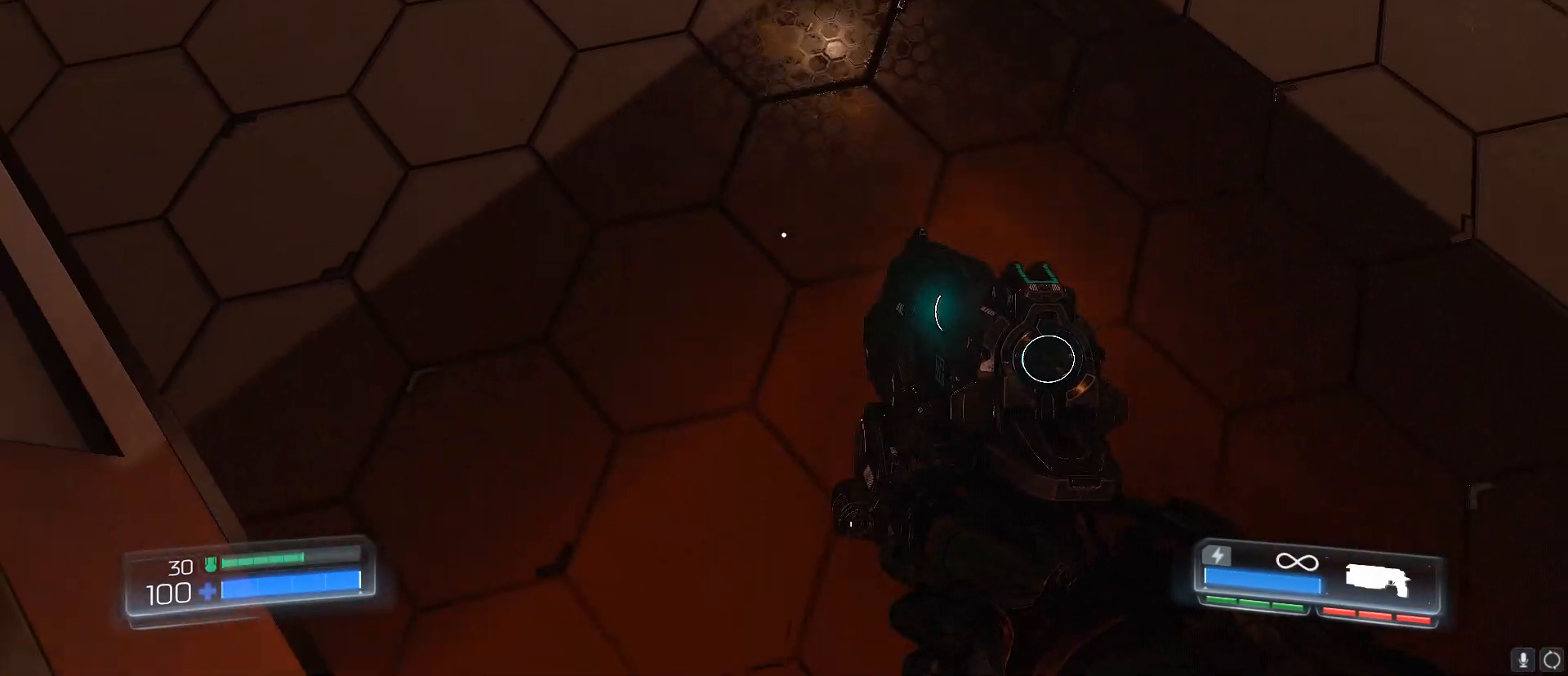
{"keys": [], "events": [[283, "d", "down"], [383, "d", "up"]]}
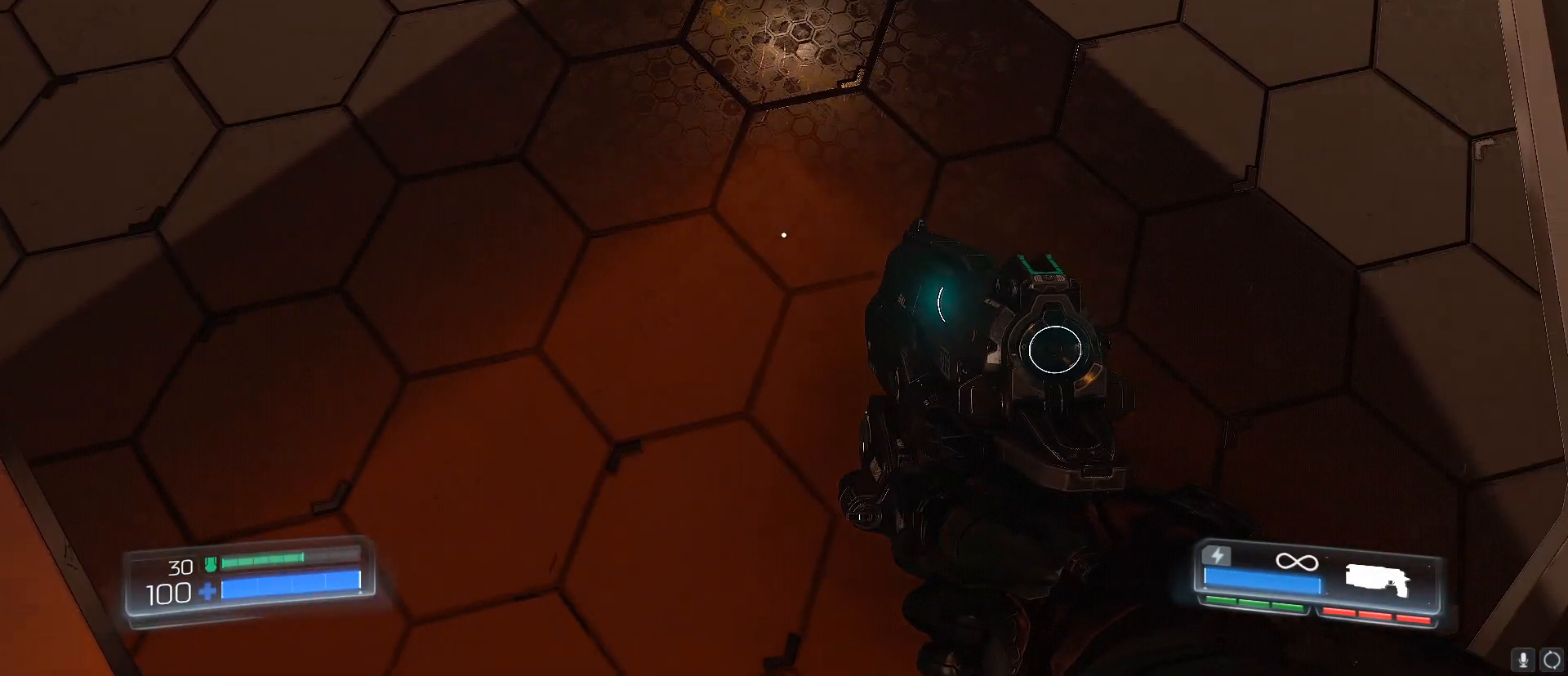
{"keys": [], "events": []}
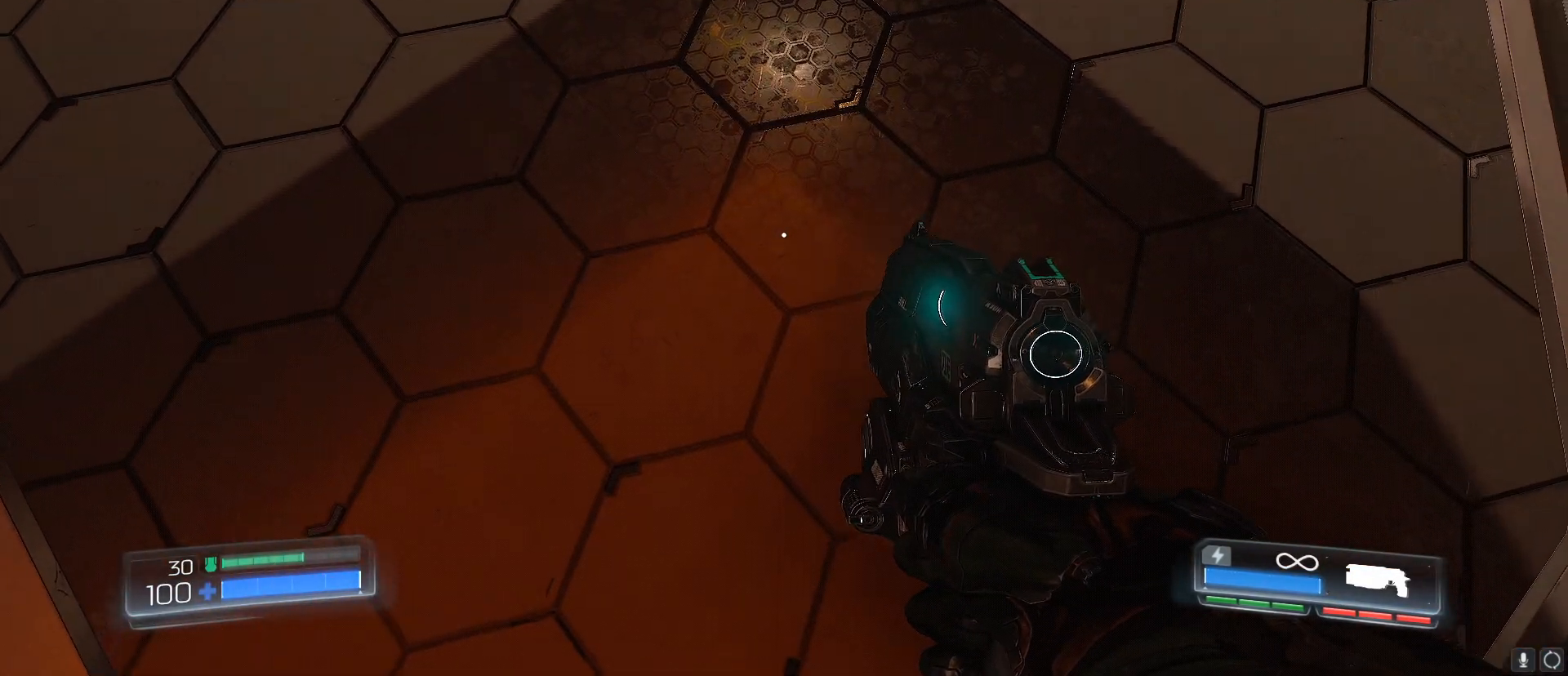
{"keys": [], "events": [[33, "a", "down"], [83, "a", "up"]]}